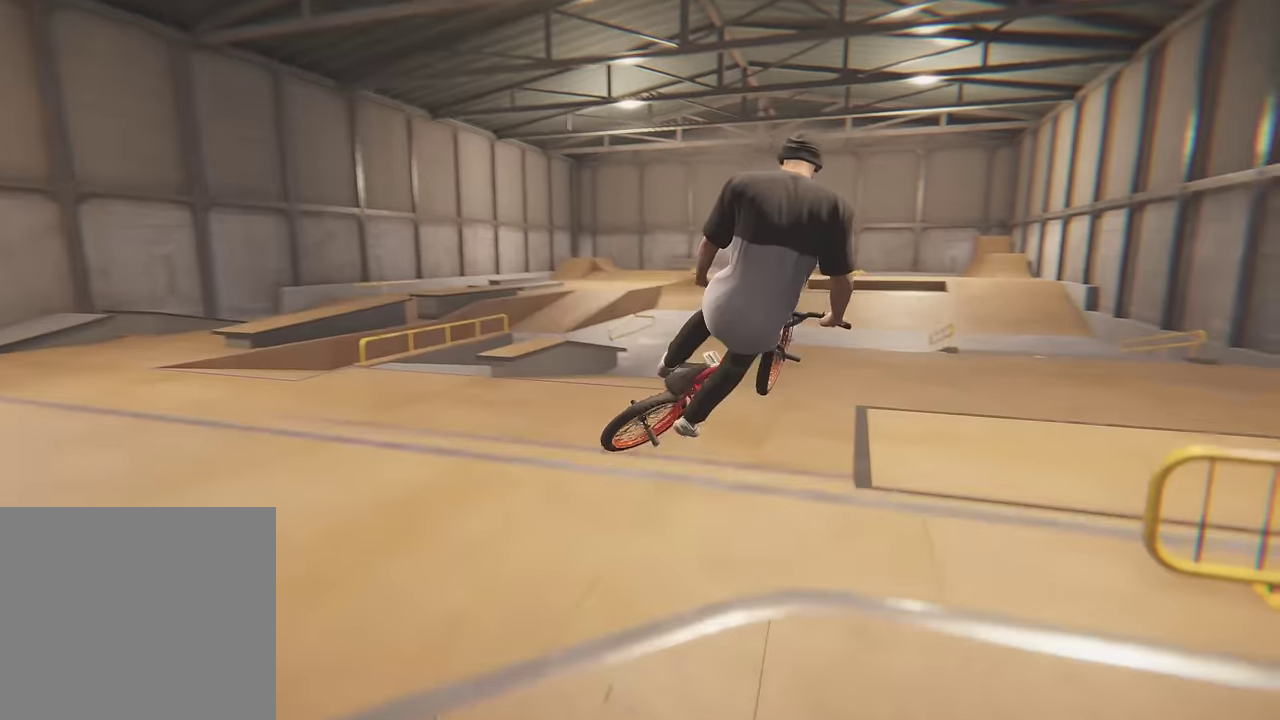
Gameplay with a controller (Xbox layout); each line is a JSON object with the inputs held at the frame after it (dt_ms = milliseconds from this image to that frame). "events" lists button and stick changes between this image and that frame as [ms after this image, input, new state], when the widget could be followed in between. This overlay highlights the sticks when they move; stick clicks (L3 R3) are not distinguishable. Not read: L3 R3.
{"dt_ms": 900, "buttons": [], "left_stick": "center", "right_stick": "center"}
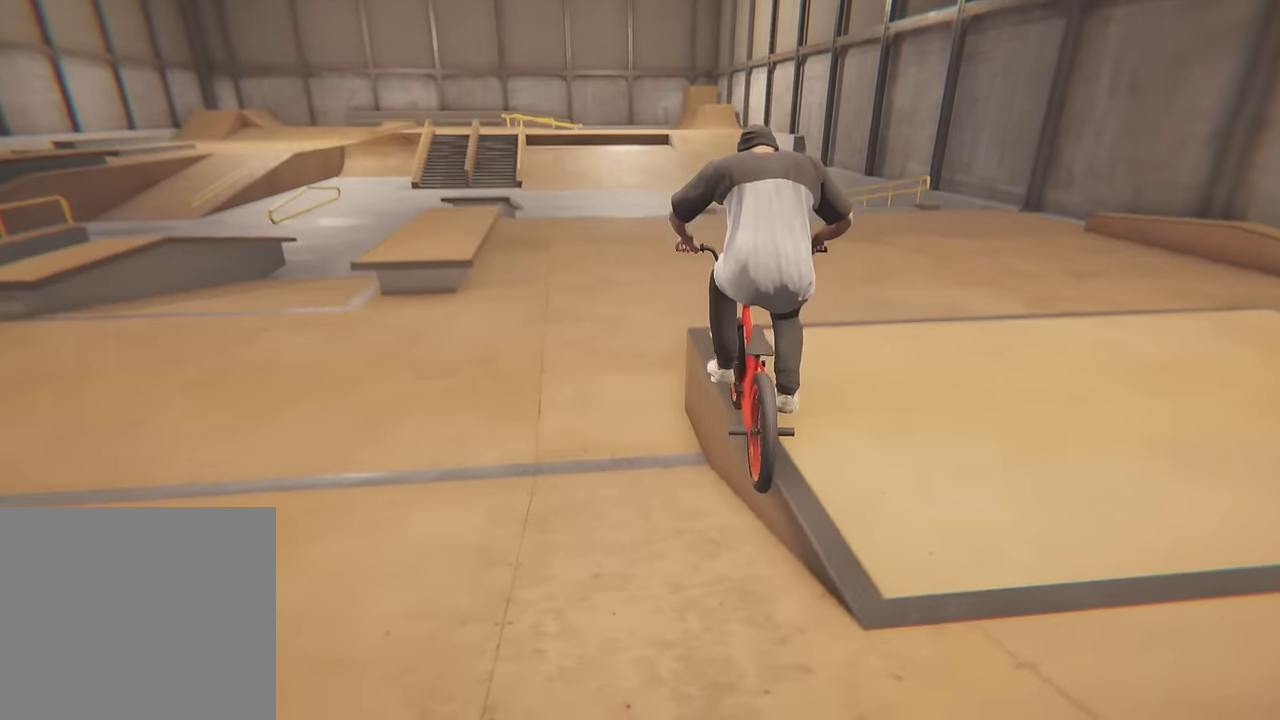
{"dt_ms": 300, "buttons": [], "left_stick": "center", "right_stick": "down", "events": [[133, "right_stick", "down"]]}
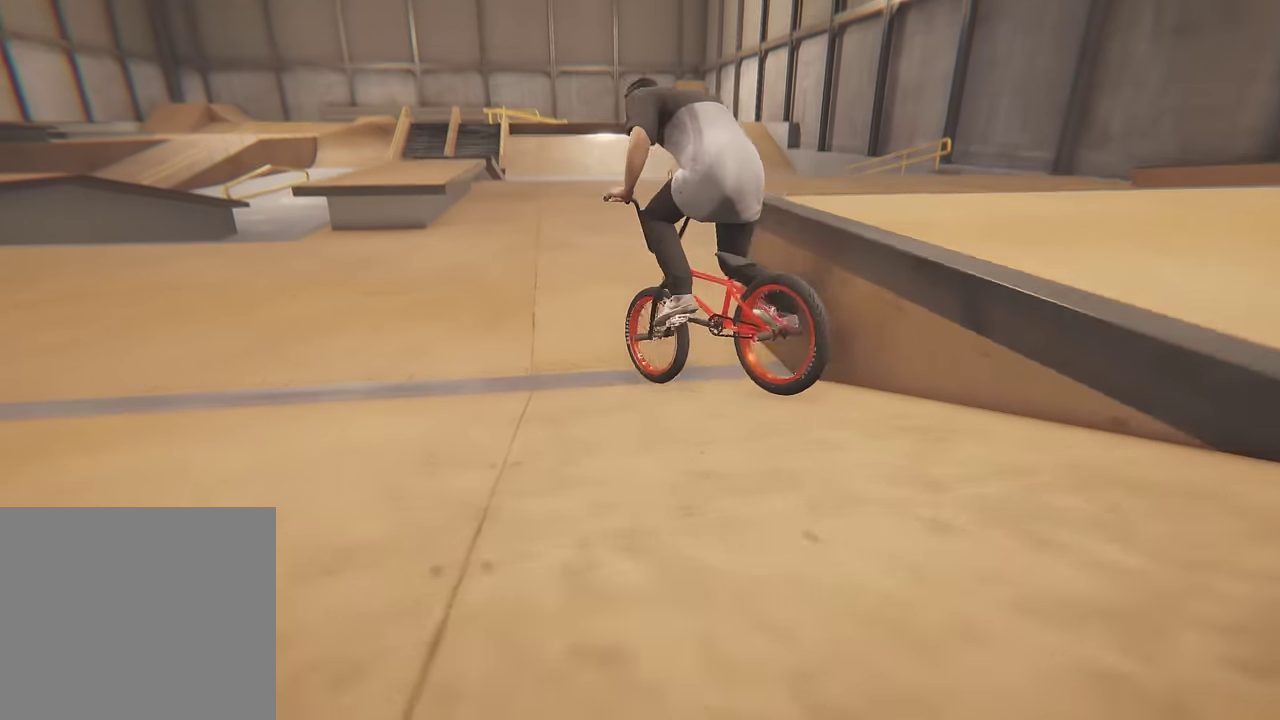
{"dt_ms": 500, "buttons": [], "left_stick": "right", "right_stick": "center", "events": [[133, "right_stick", "center"], [383, "left_stick", "right"]]}
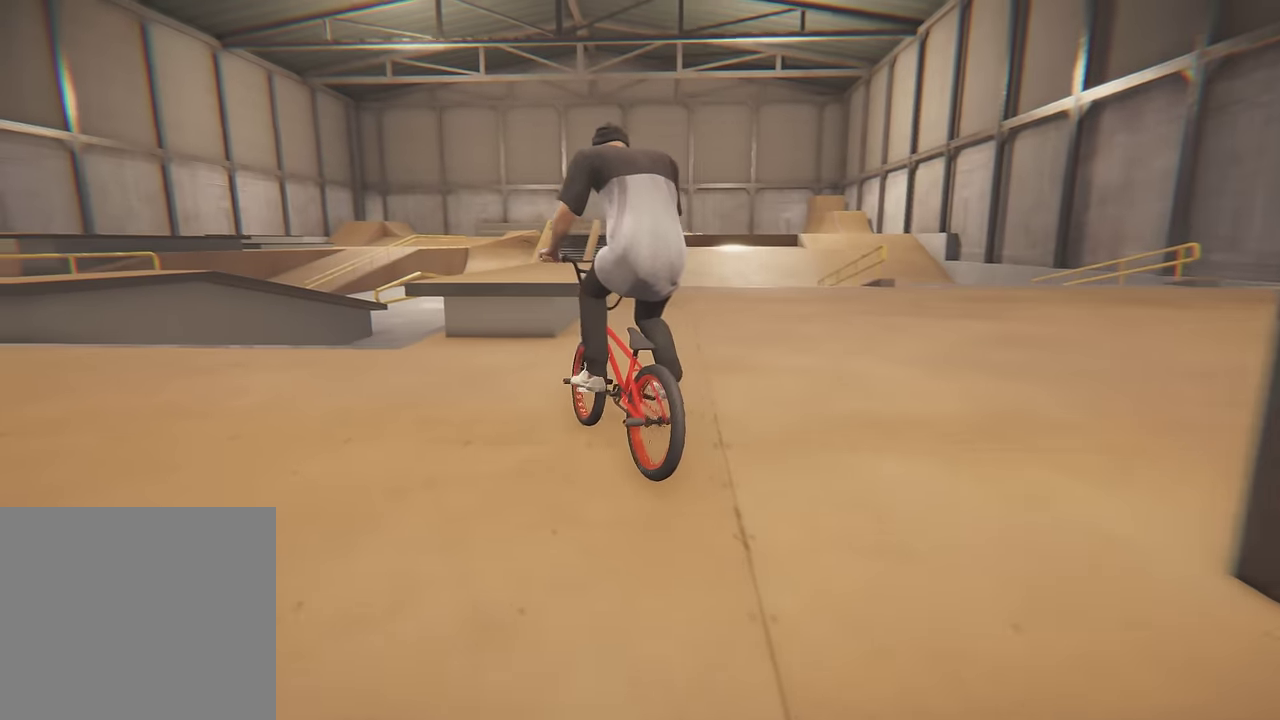
{"dt_ms": 300, "buttons": [], "left_stick": "right", "right_stick": "center", "events": []}
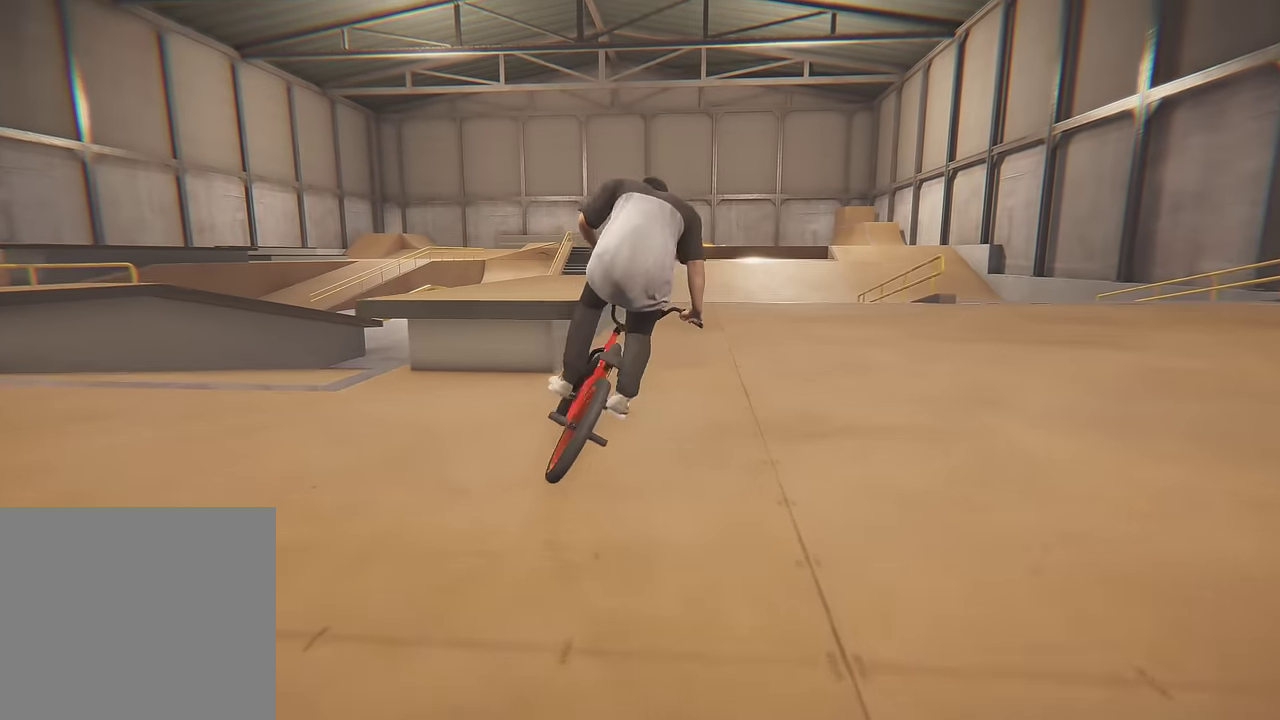
{"dt_ms": 600, "buttons": [], "left_stick": "up-left", "right_stick": "center", "events": [[67, "left_stick", "center"], [267, "left_stick", "left"], [433, "left_stick", "up-left"]]}
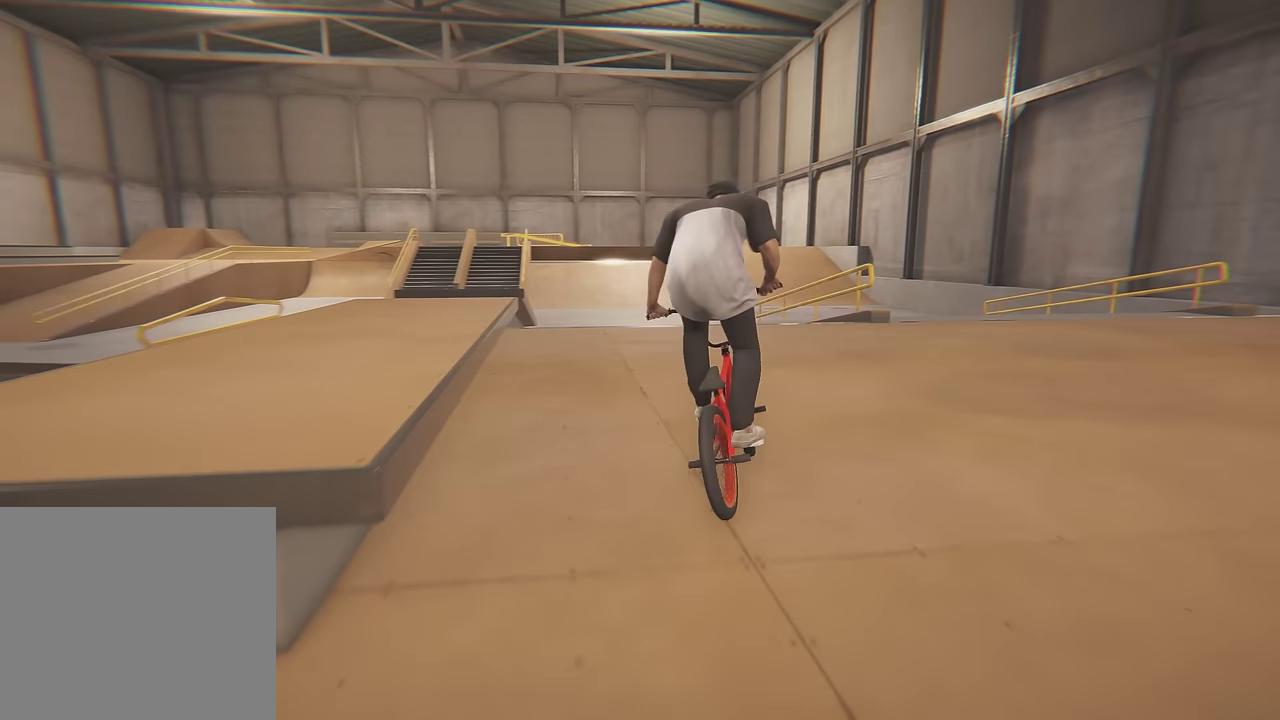
{"dt_ms": 700, "buttons": [], "left_stick": "center", "right_stick": "down"}
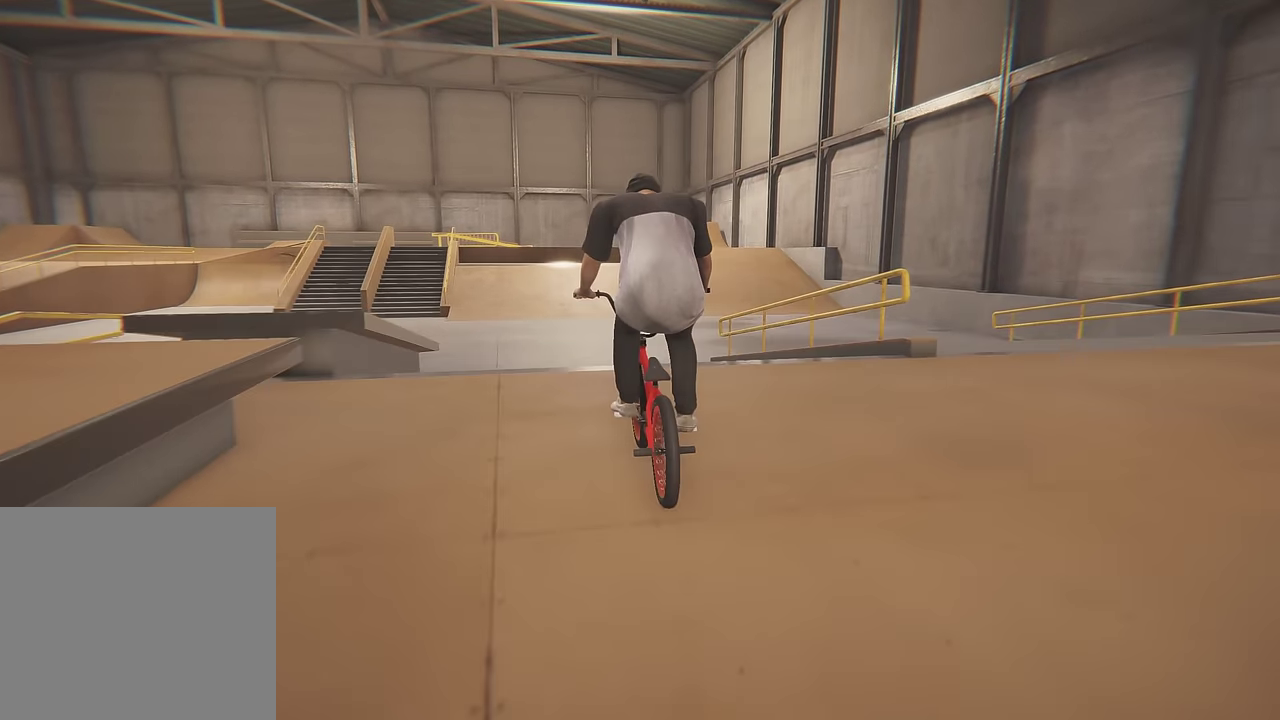
{"dt_ms": 400, "buttons": [], "left_stick": "center", "right_stick": "down", "events": []}
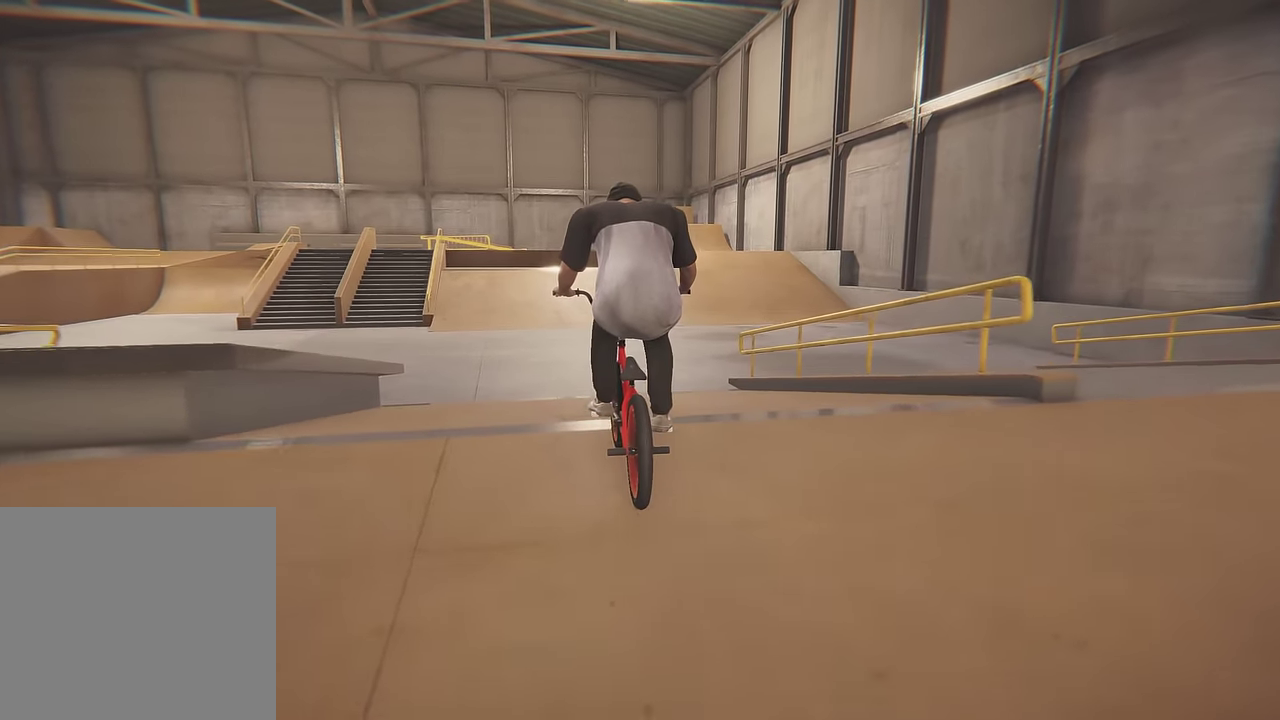
{"dt_ms": 500, "buttons": [], "left_stick": "down", "right_stick": "down", "events": [[117, "left_stick", "down"]]}
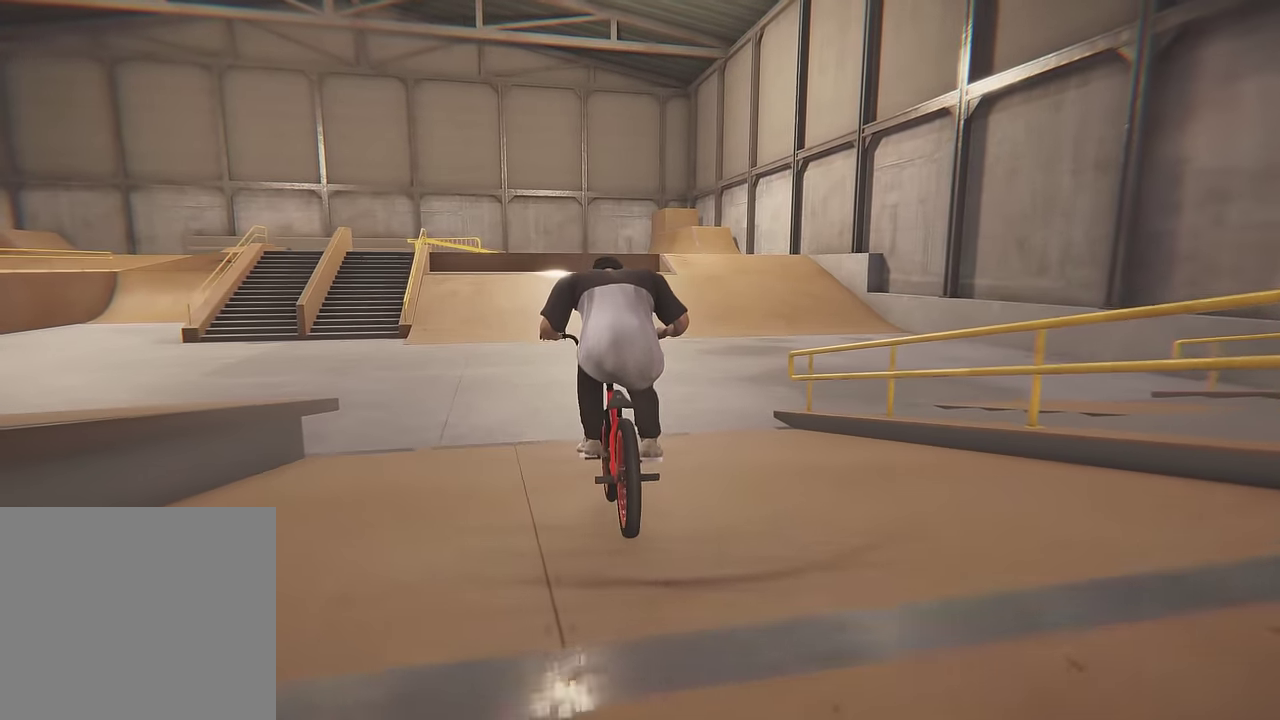
{"dt_ms": 500, "buttons": [], "left_stick": "down", "right_stick": "down"}
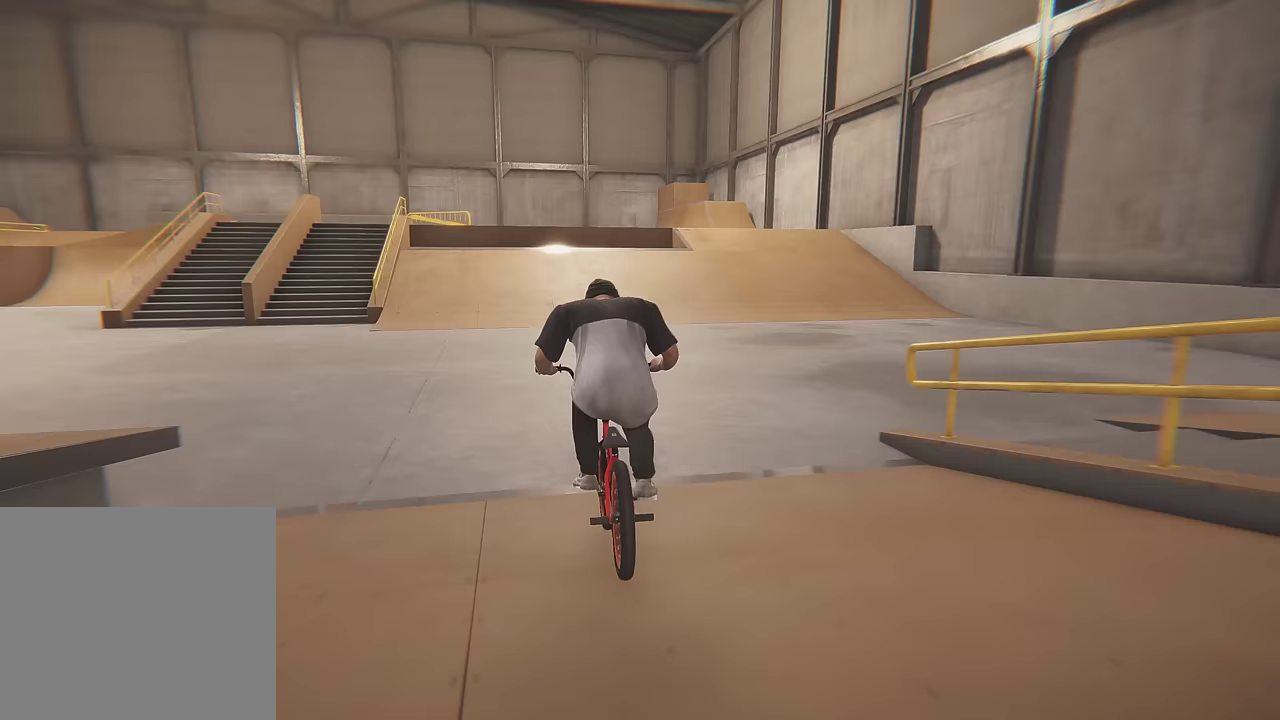
{"dt_ms": 500, "buttons": [], "left_stick": "center", "right_stick": "down", "events": [[50, "left_stick", "up"], [350, "left_stick", "center"]]}
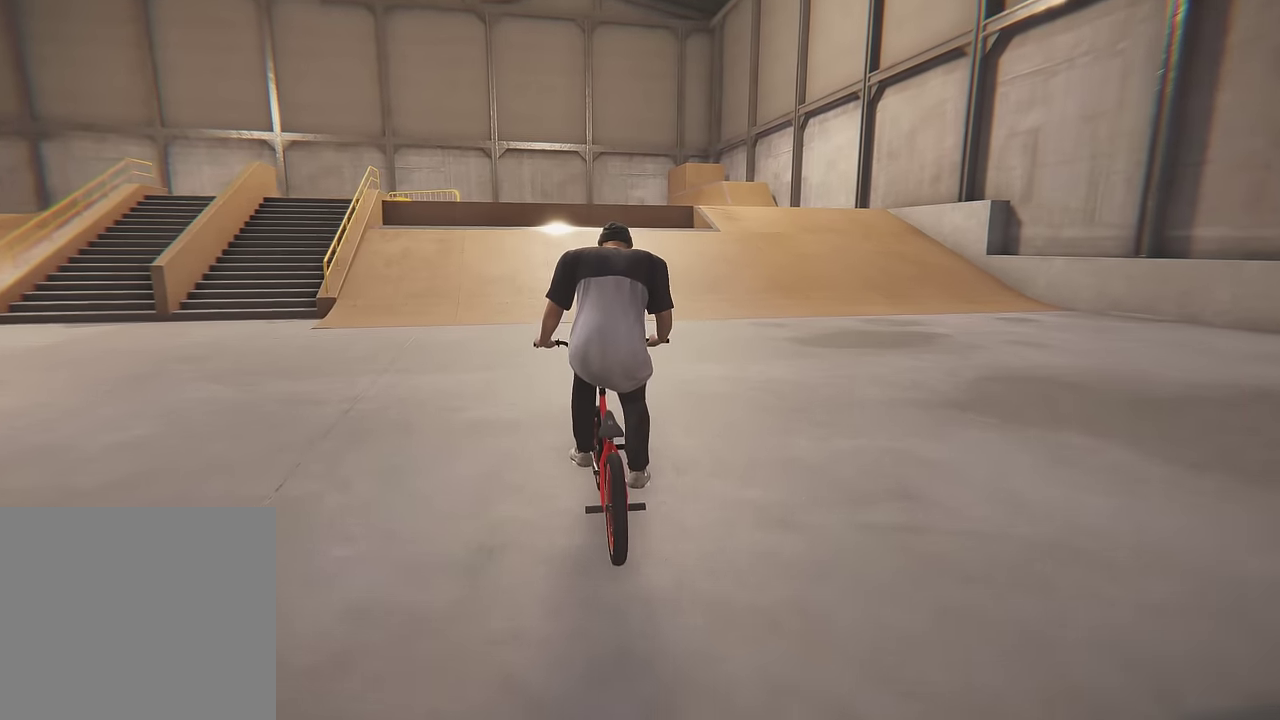
{"dt_ms": 600, "buttons": [], "left_stick": "center", "right_stick": "down", "events": []}
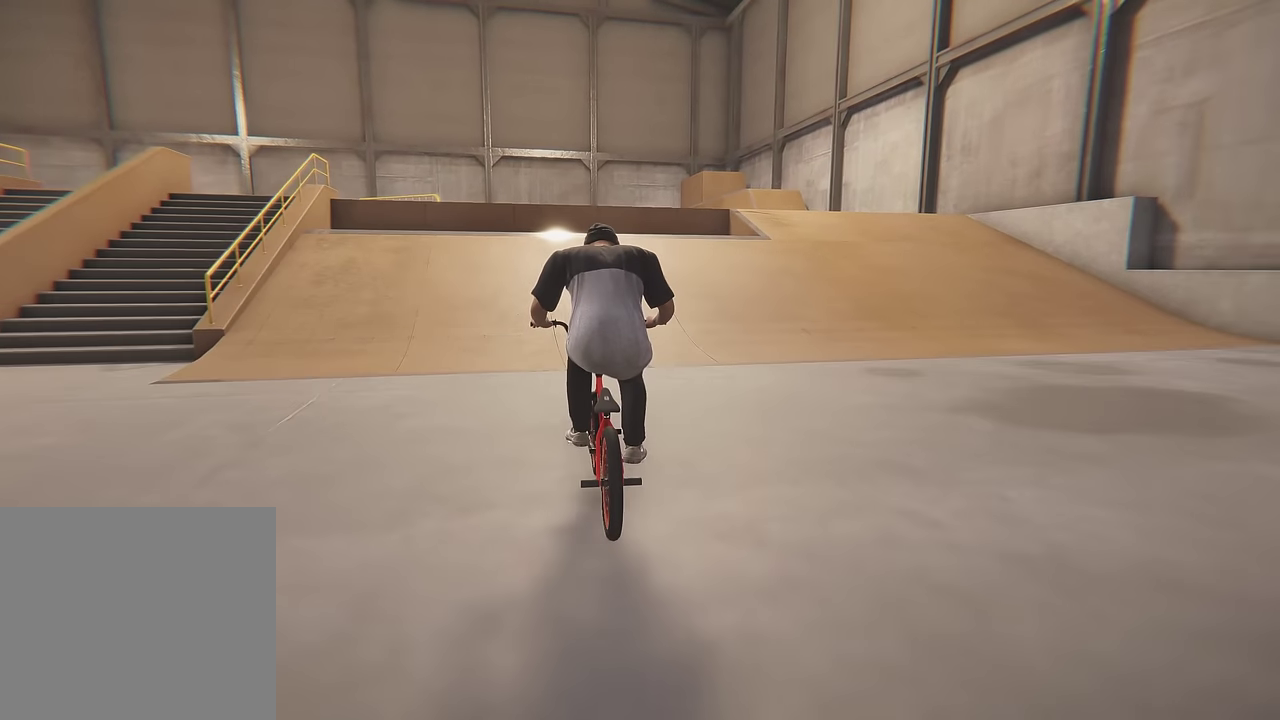
{"dt_ms": 400, "buttons": [], "left_stick": "down", "right_stick": "down", "events": [[167, "left_stick", "down"]]}
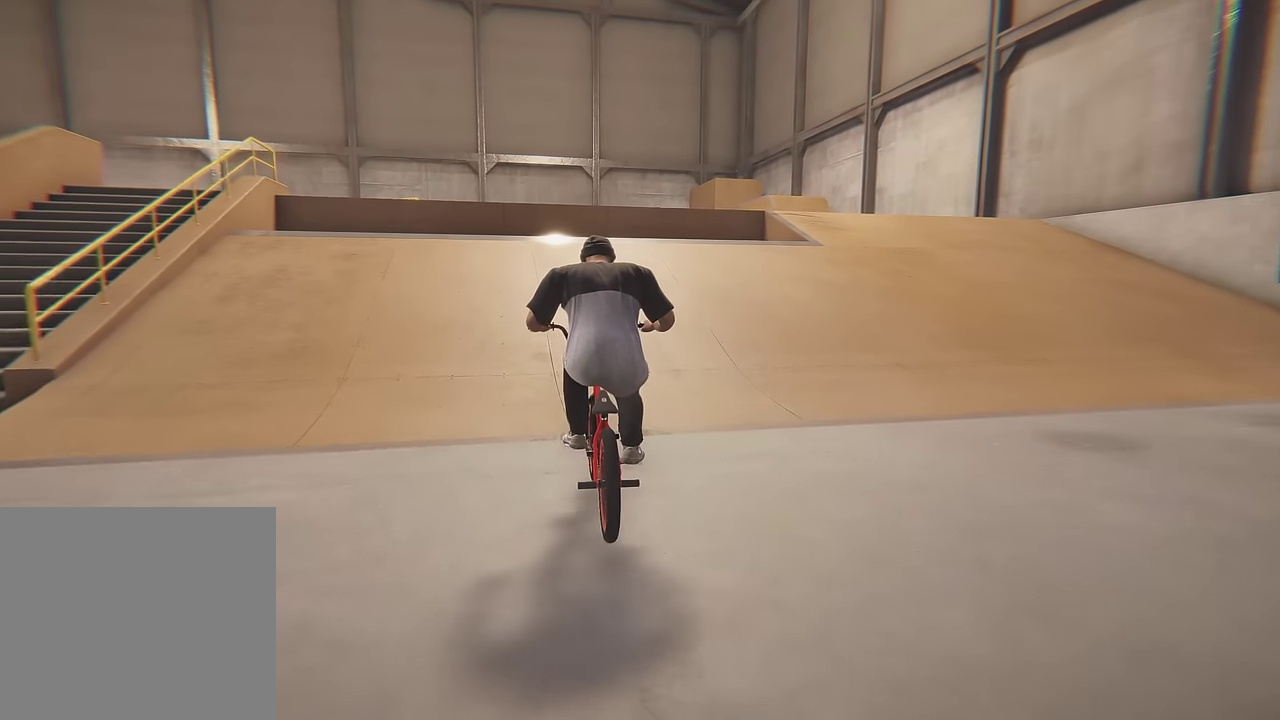
{"dt_ms": 500, "buttons": [], "left_stick": "up", "right_stick": "down", "events": [[433, "left_stick", "up"]]}